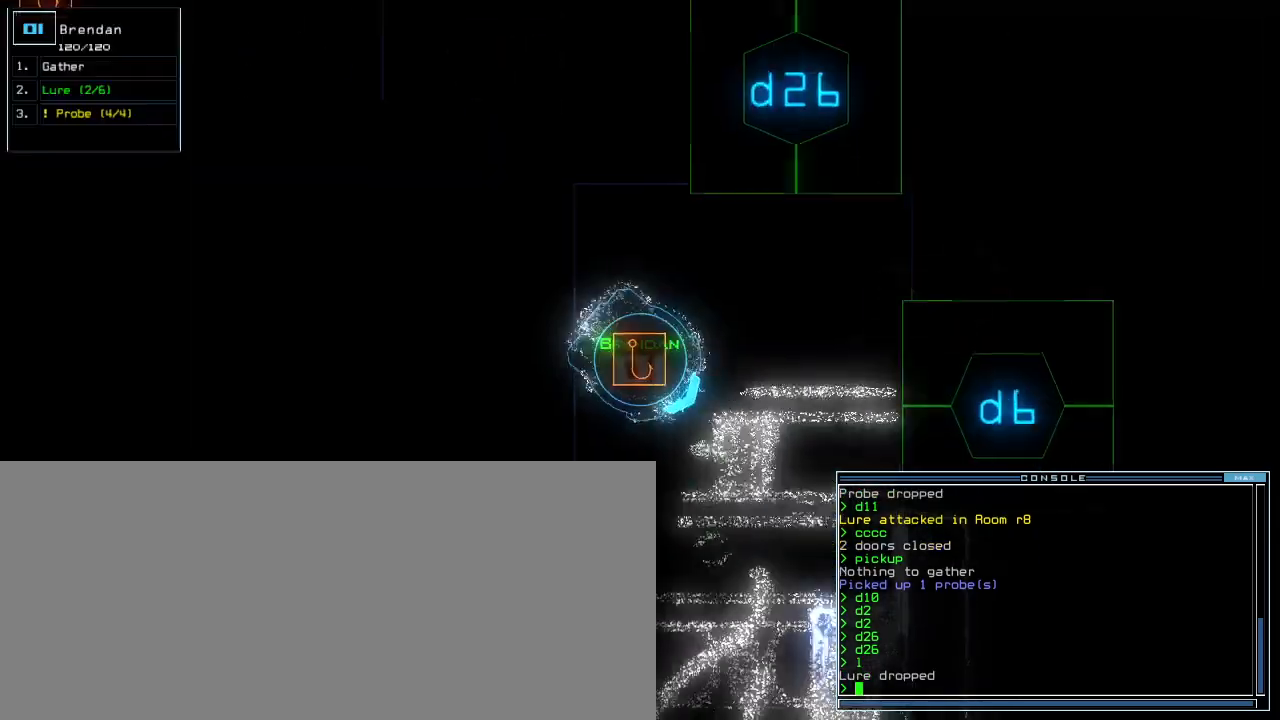
Gameplay with keyboard; each line is a JSON object with the keys held at the frame after it. "events" lists presses ("down") and releases ("up") of ".", "0", "1", "2", "3", "4", "5", "6", "7", "8", "9", "a", "b", "backspace", "c", "caps_lock", "comma", "ctrl_l", "ctrl_r", "d", "down", "e", "equals", "f", "f5", "g", "h", "i", "j", "k", "l", "left", "m", "n", "o", "p", "q", "quote", "r", "return", "right", "s", "semicolon", "shift_l", "shift_r", "space", "t", "tab", "u", "up", "v", "w", "x", "y" and "z" between this image and that frame as [ms after this image, input, new state], when the widget could be followed in between. No other keys are recorded. Mouse input is not recorded. Not read: escape minus tilde.
{"keys": ["up"], "events": [[100, "d", "down"], [120, "left", "up"], [180, "d", "up"]]}
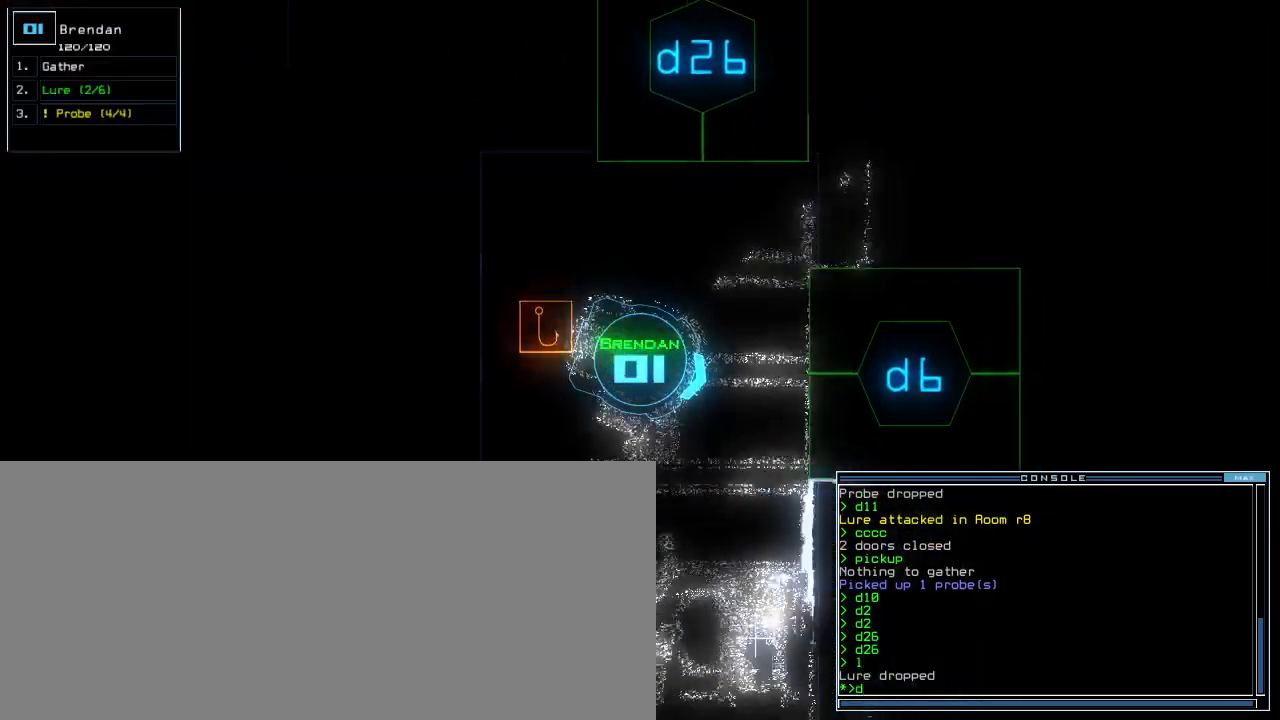
{"keys": ["left", "up"], "events": [[120, "6", "down"], [240, "6", "up"], [260, "return", "down"], [360, "return", "up"], [420, "left", "down"]]}
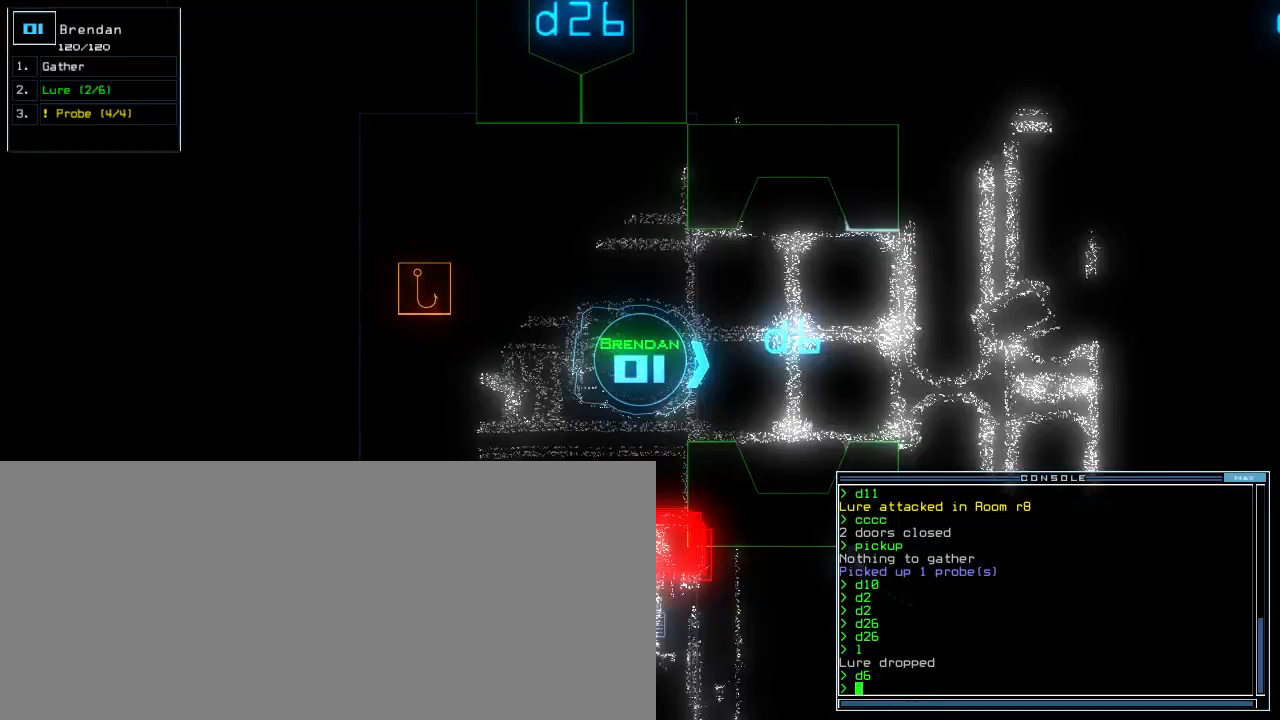
{"keys": [], "events": [[20, "left", "up"], [140, "up", "up"]]}
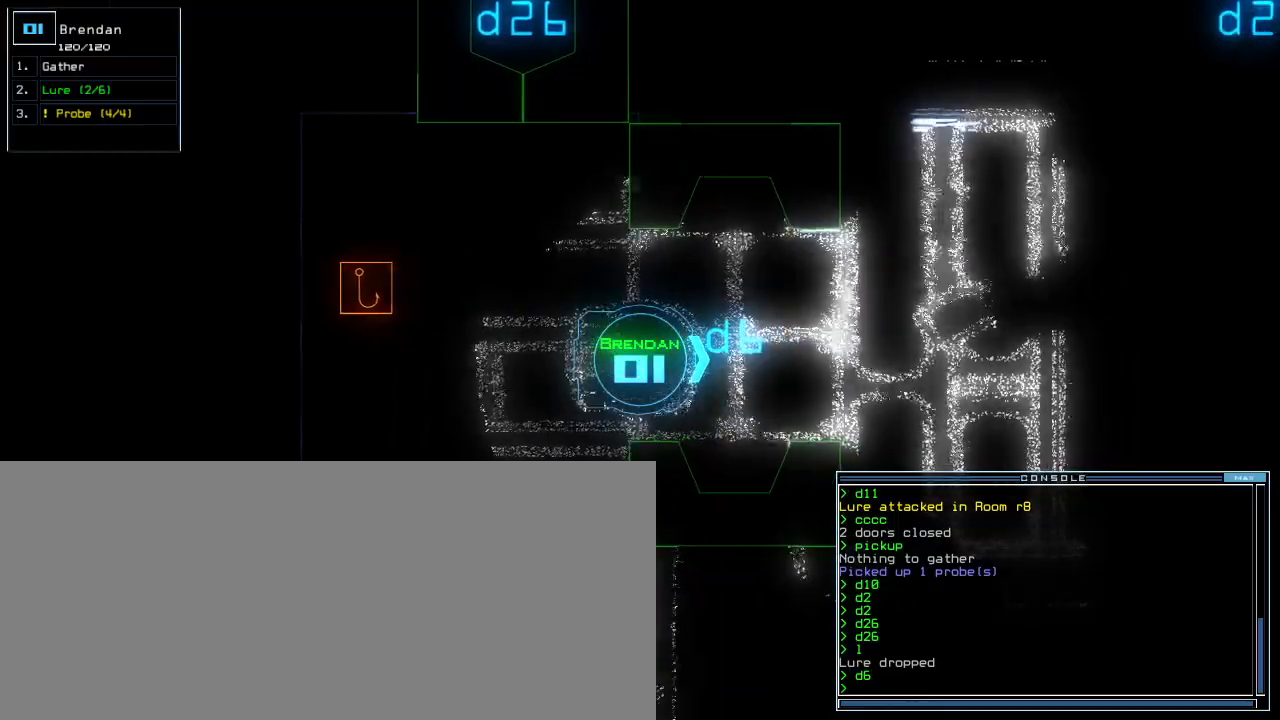
{"keys": [], "events": []}
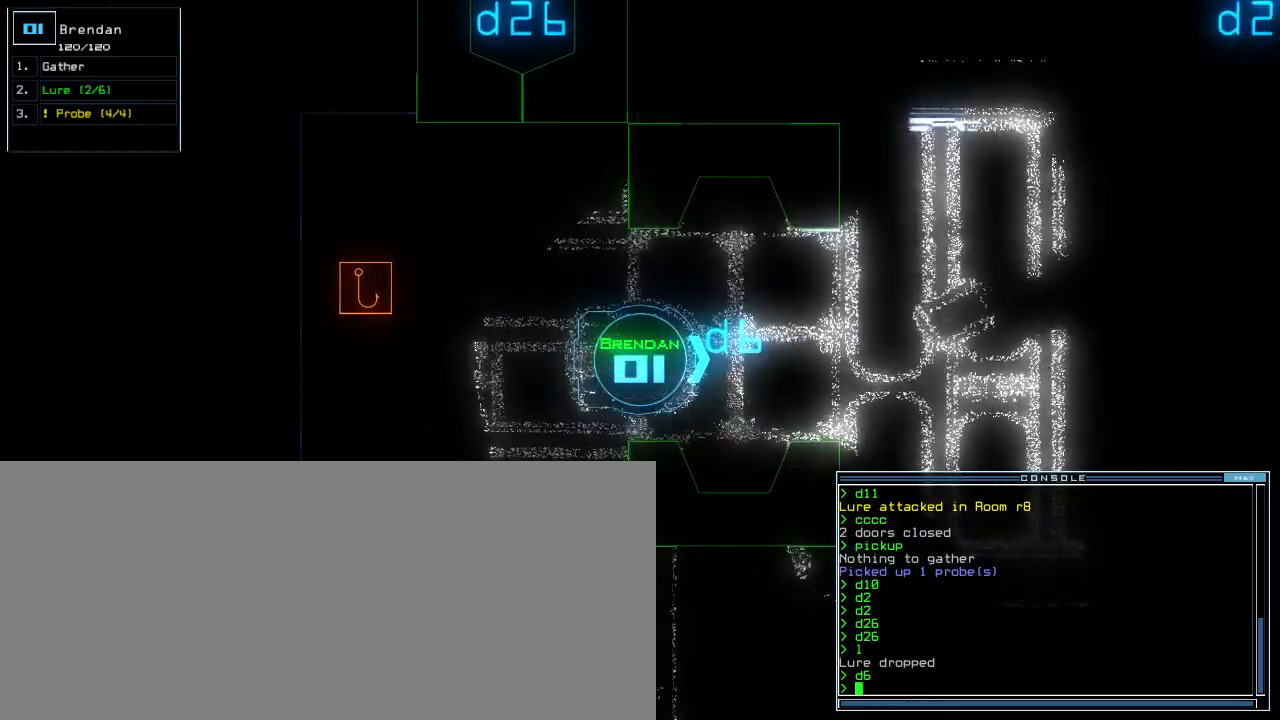
{"keys": ["up"], "events": [[220, "up", "down"]]}
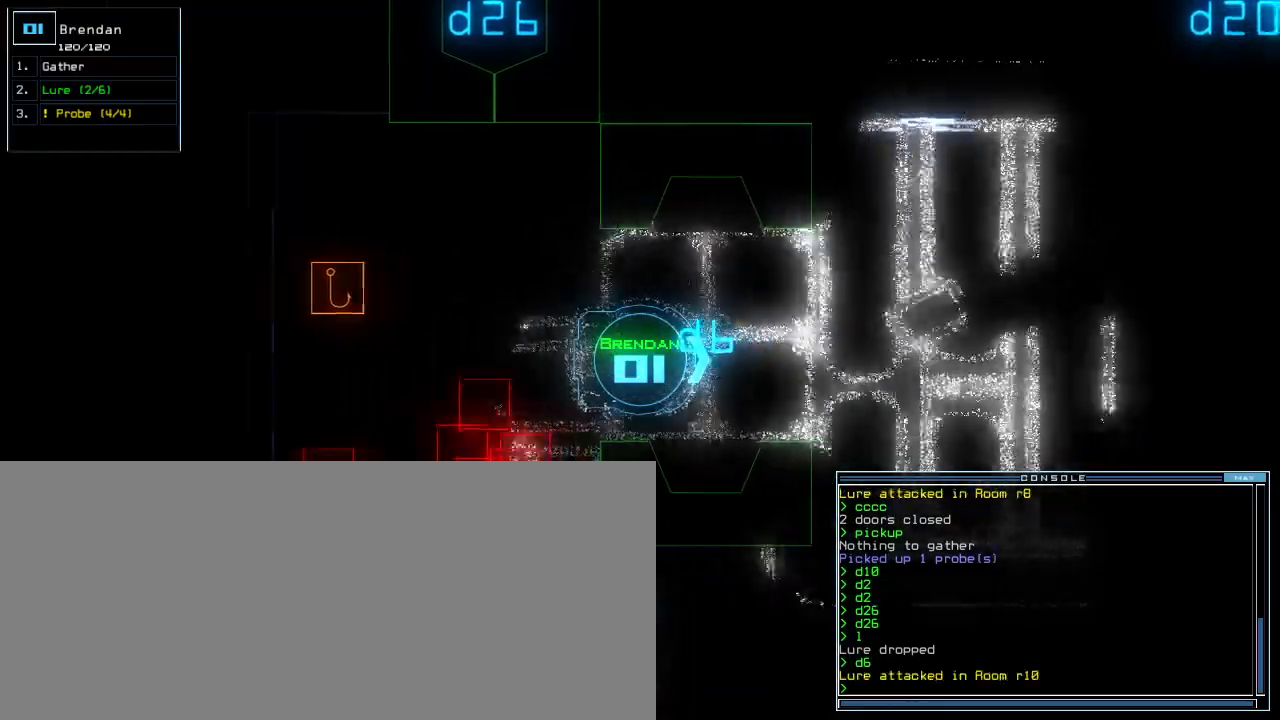
{"keys": ["up"], "events": []}
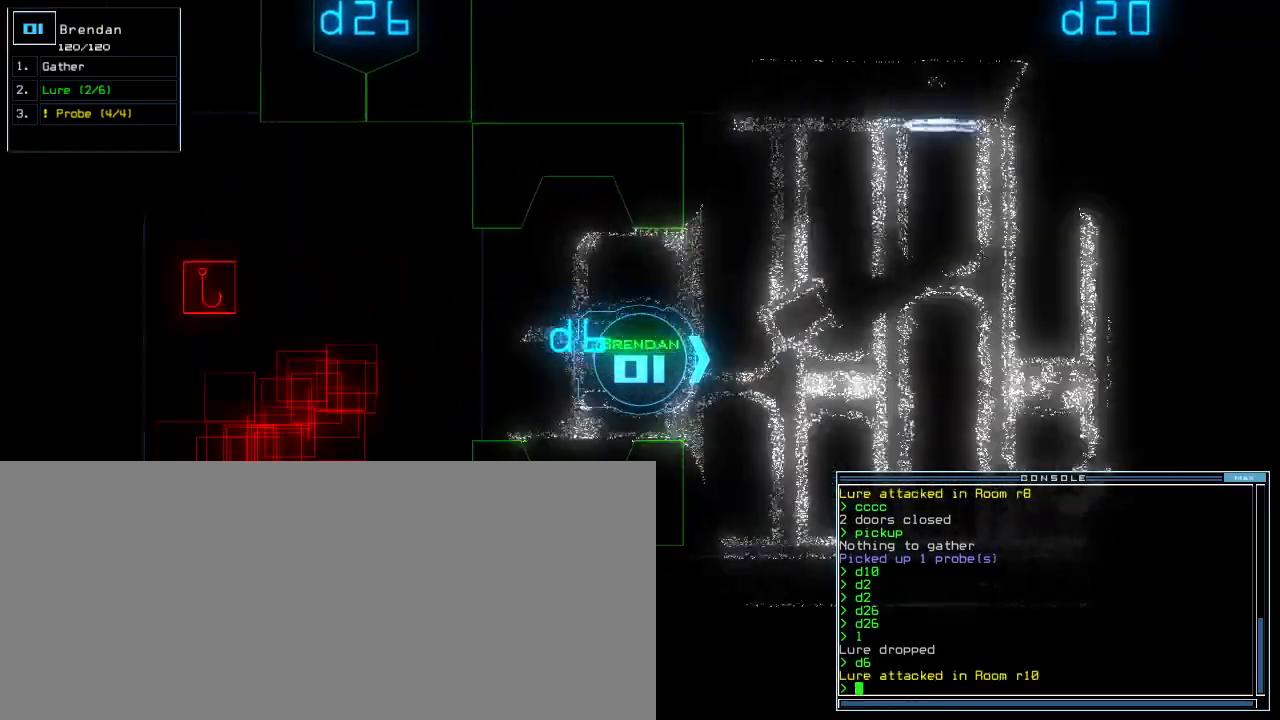
{"keys": ["up"], "events": []}
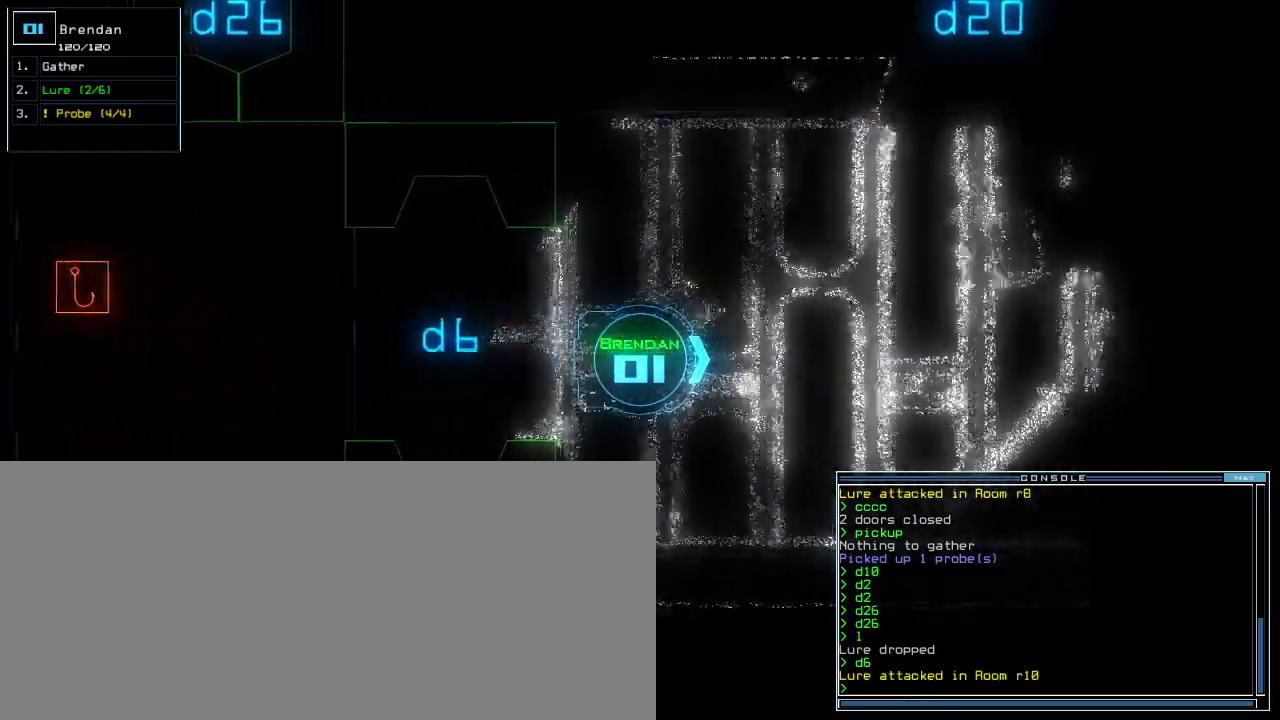
{"keys": ["up"], "events": []}
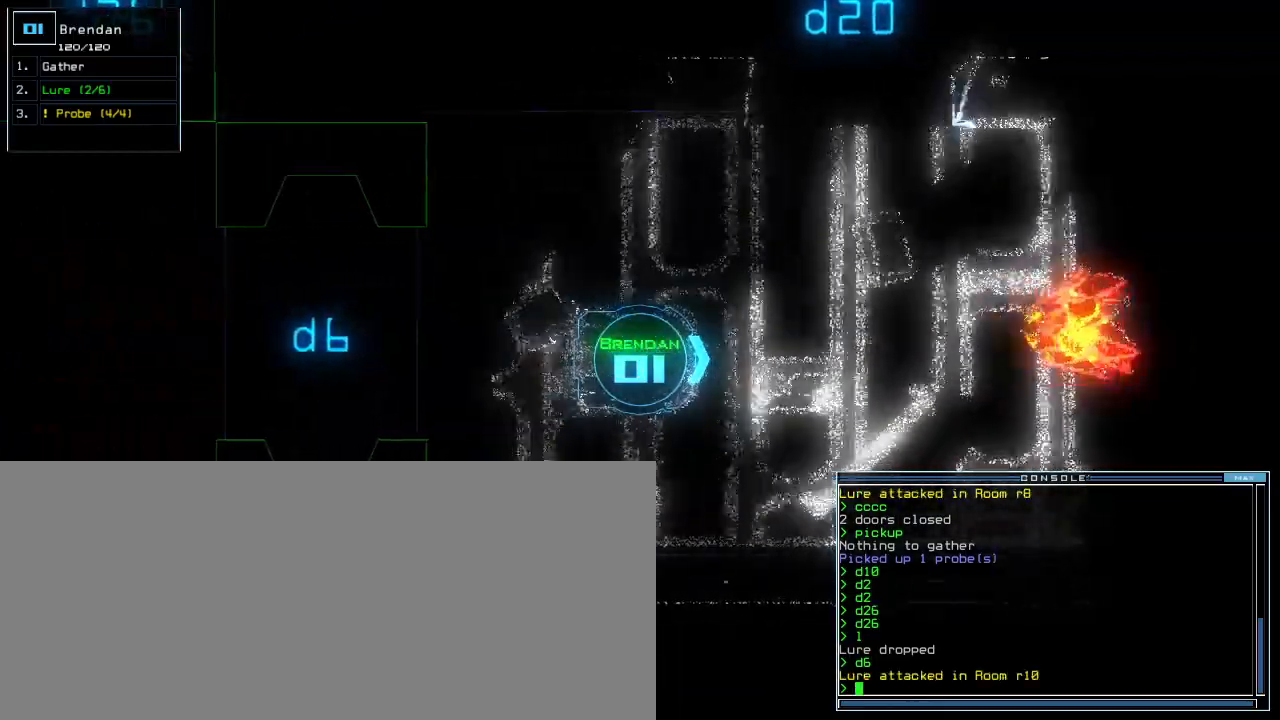
{"keys": ["right"], "events": [[260, "up", "up"], [480, "right", "down"]]}
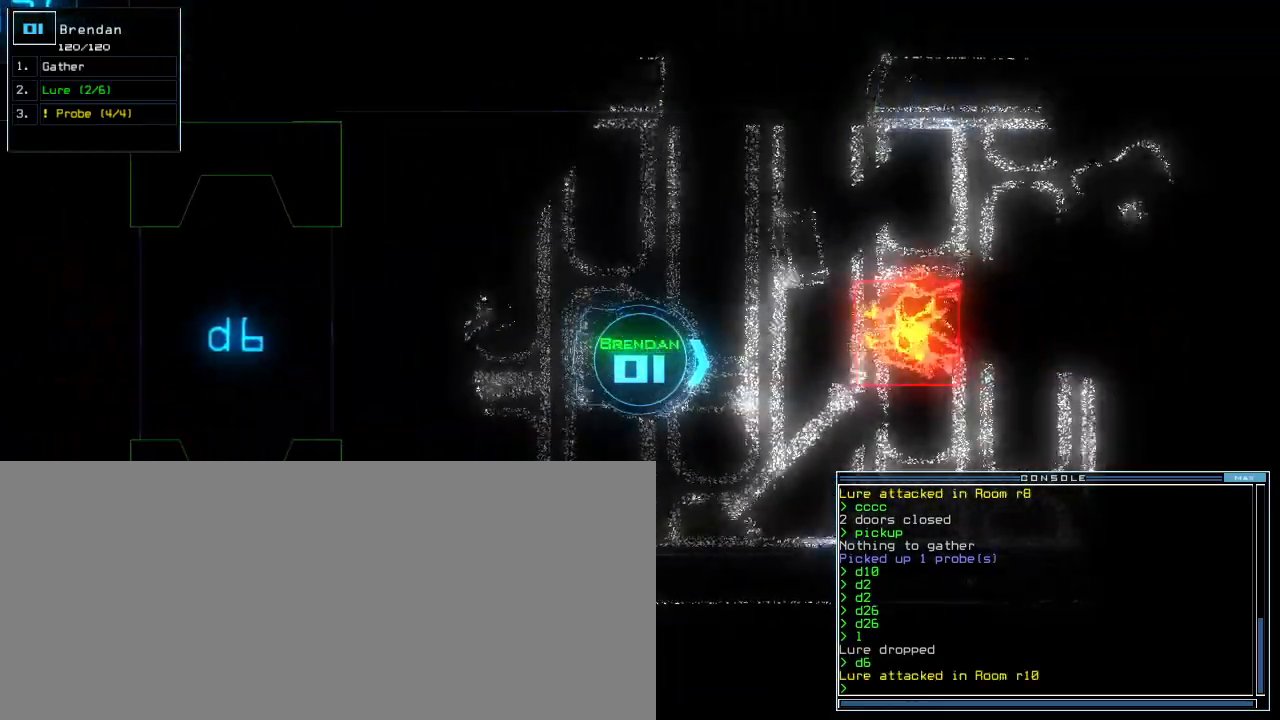
{"keys": ["down", "right"], "events": [[60, "down", "down"]]}
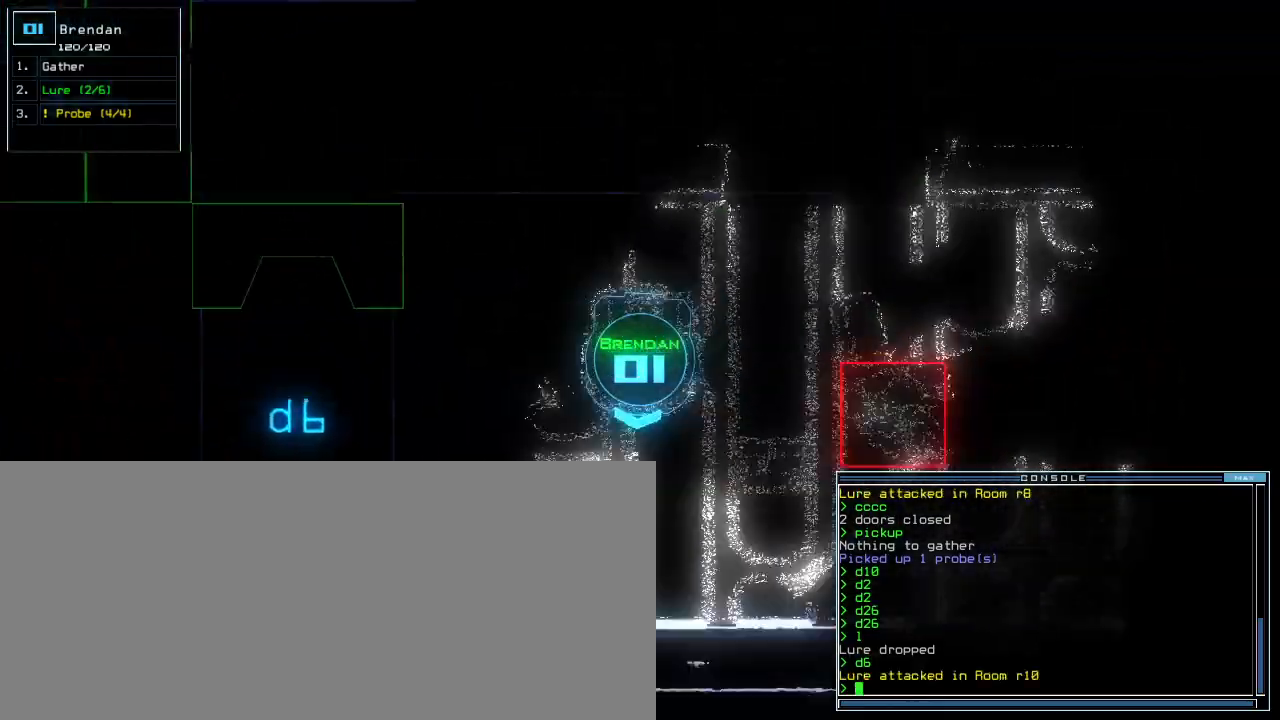
{"keys": ["down", "right"]}
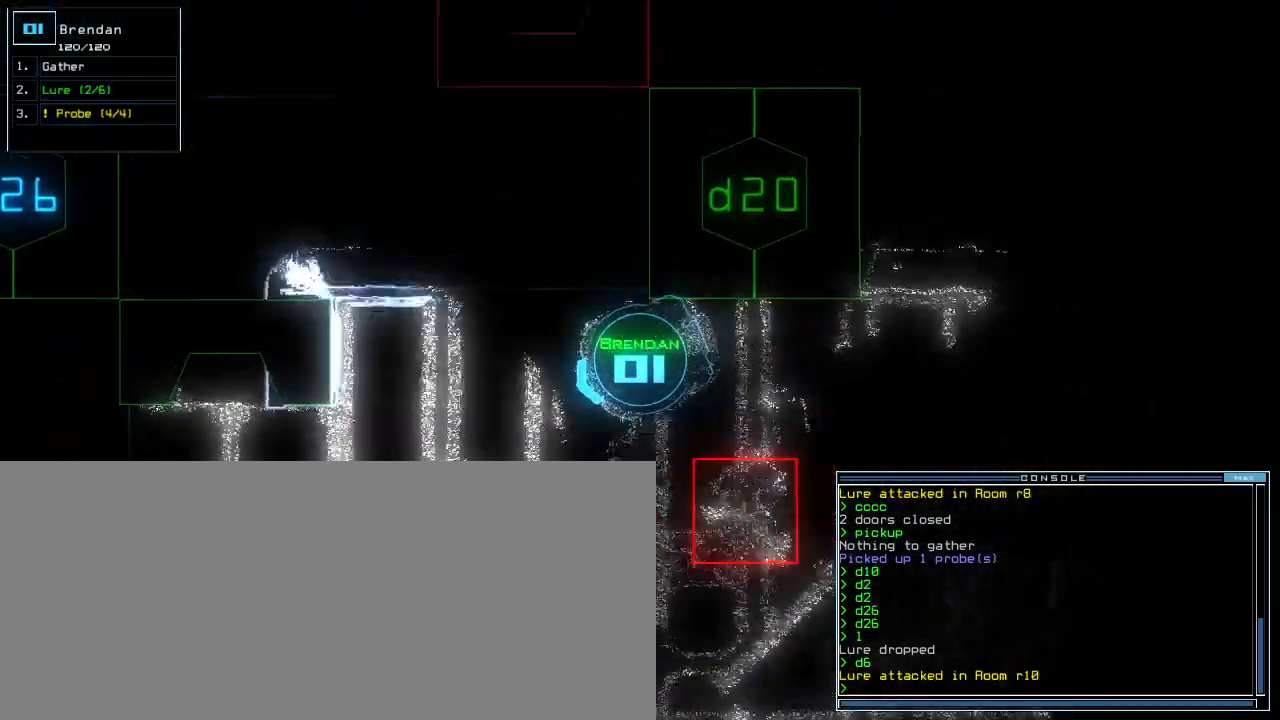
{"keys": ["down", "right"]}
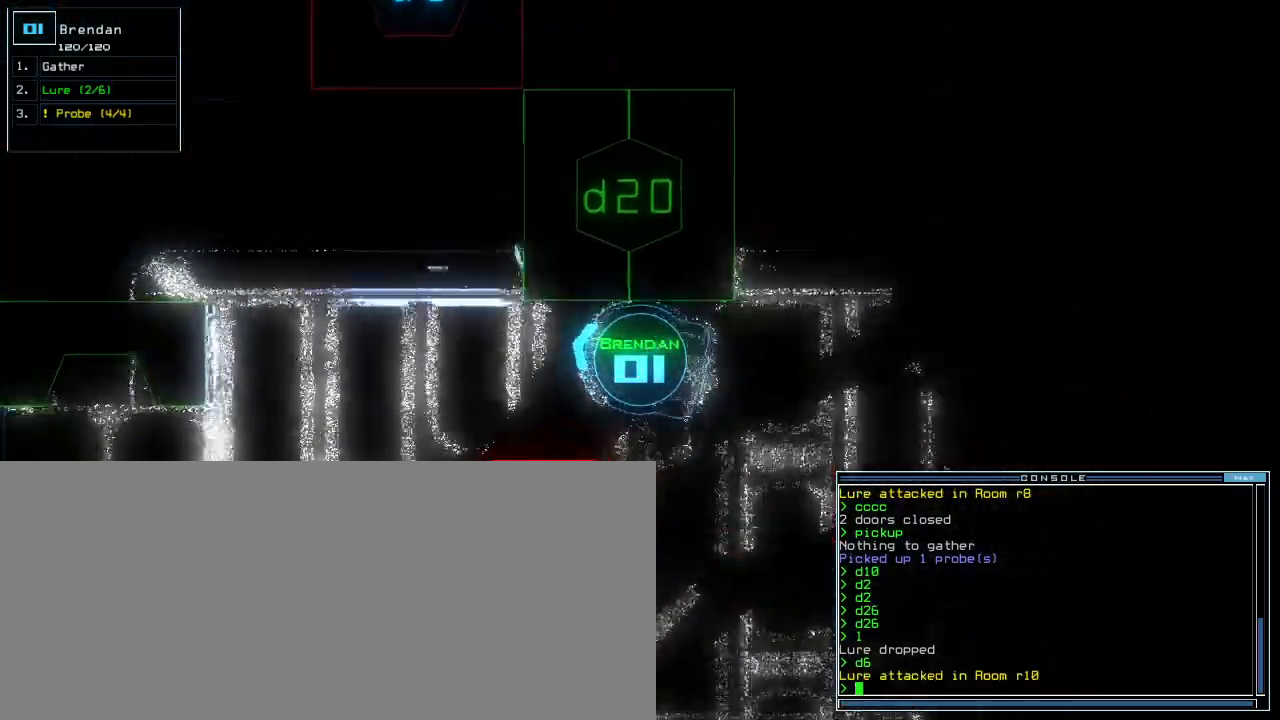
{"keys": ["down", "right"], "events": []}
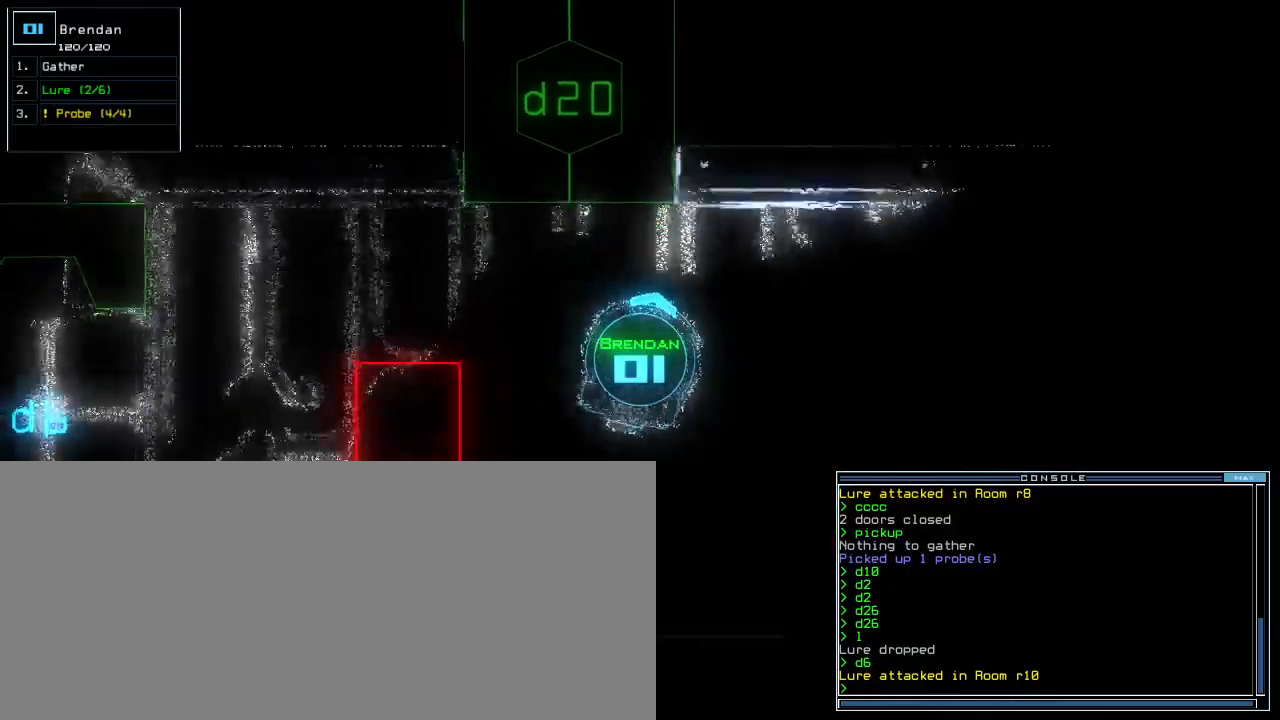
{"keys": ["right", "up"], "events": [[140, "down", "up"], [280, "up", "down"]]}
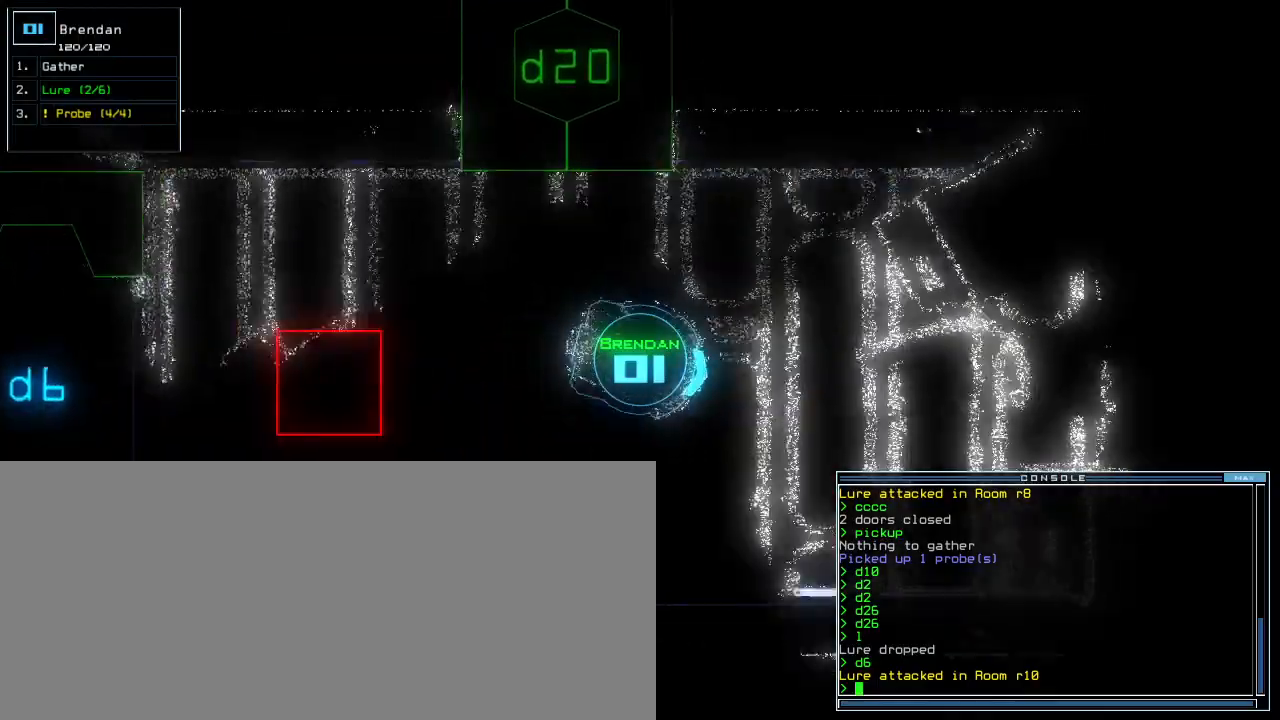
{"keys": ["left", "up"], "events": [[140, "right", "up"], [260, "left", "down"]]}
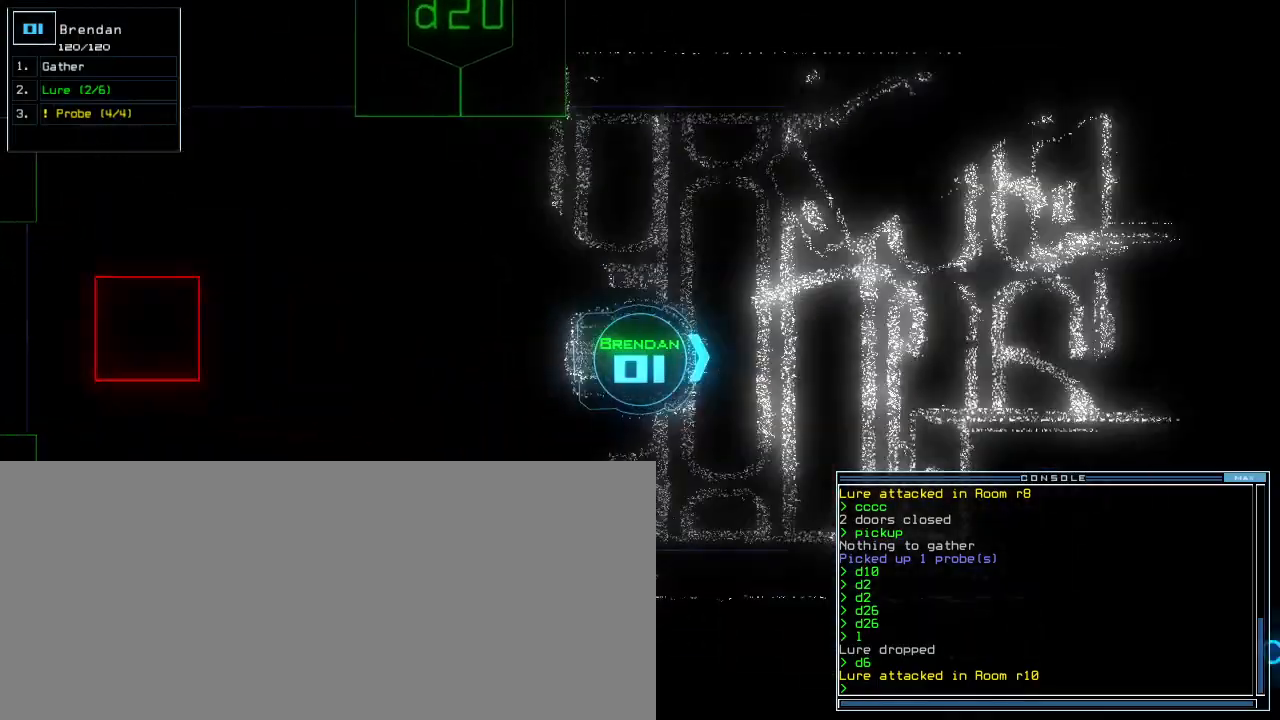
{"keys": ["up"], "events": [[60, "left", "up"], [420, "right", "down"], [440, "right", "up"]]}
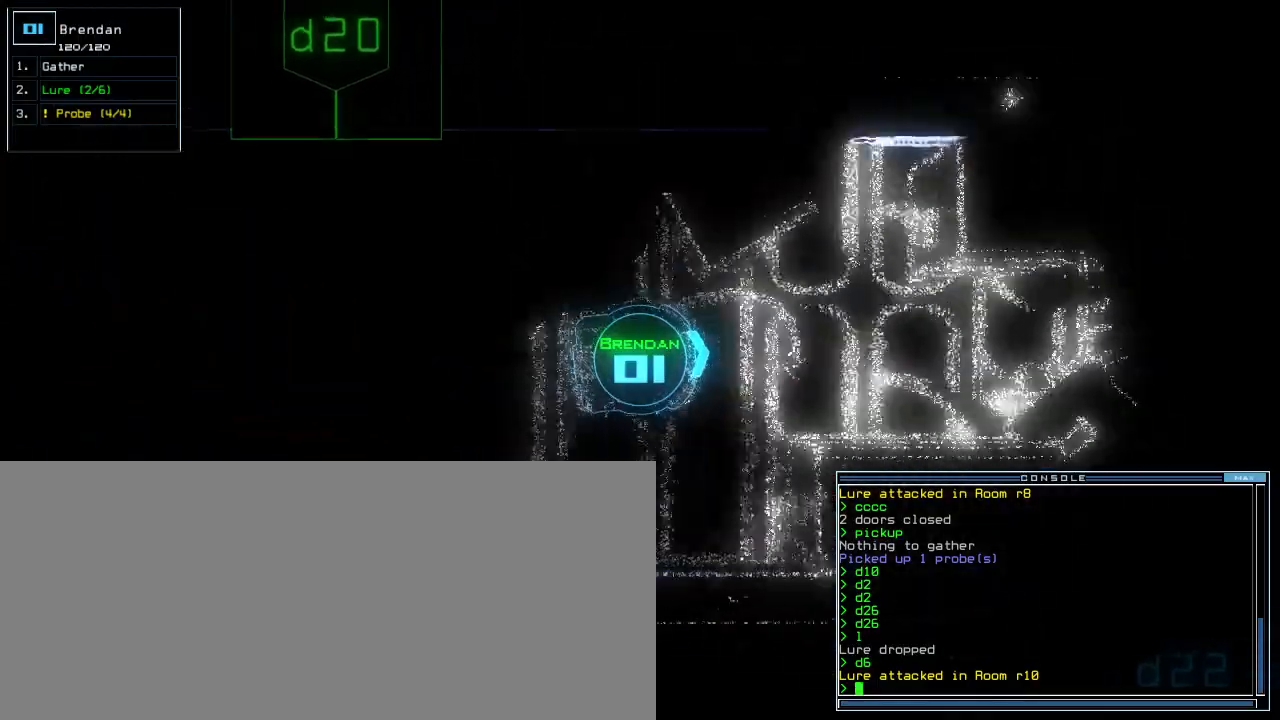
{"keys": ["up"], "events": []}
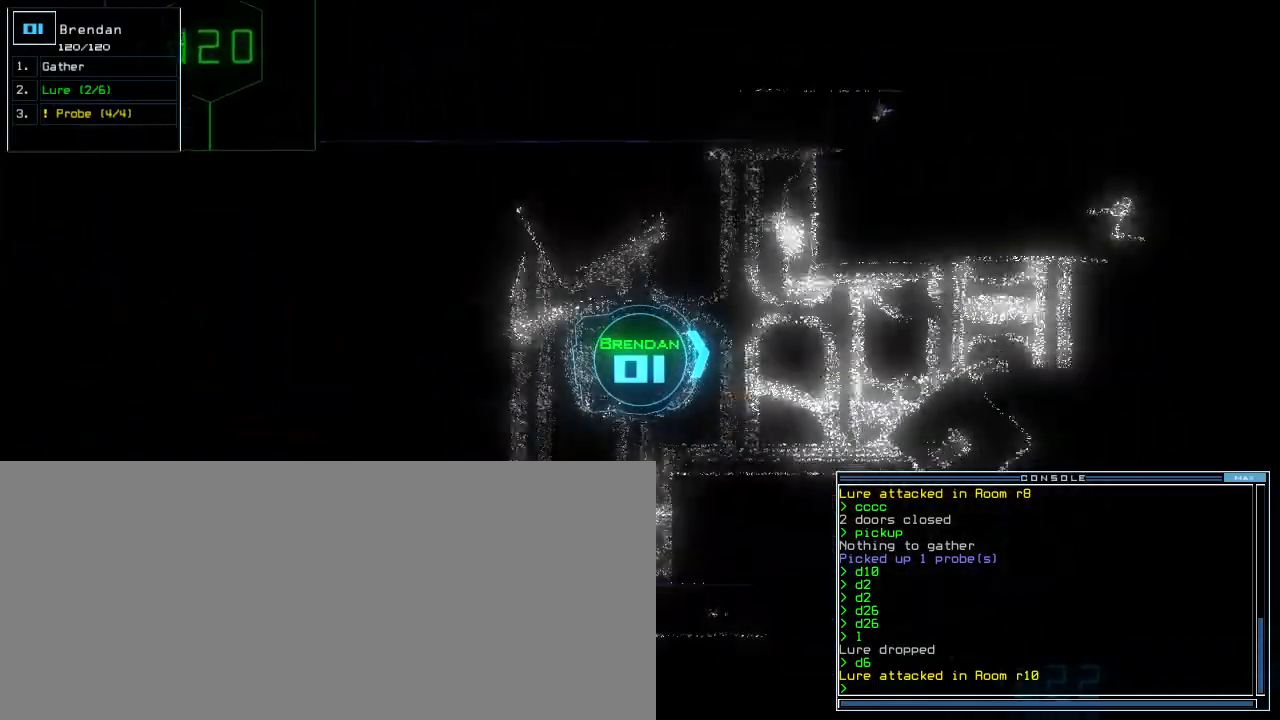
{"keys": ["up"], "events": []}
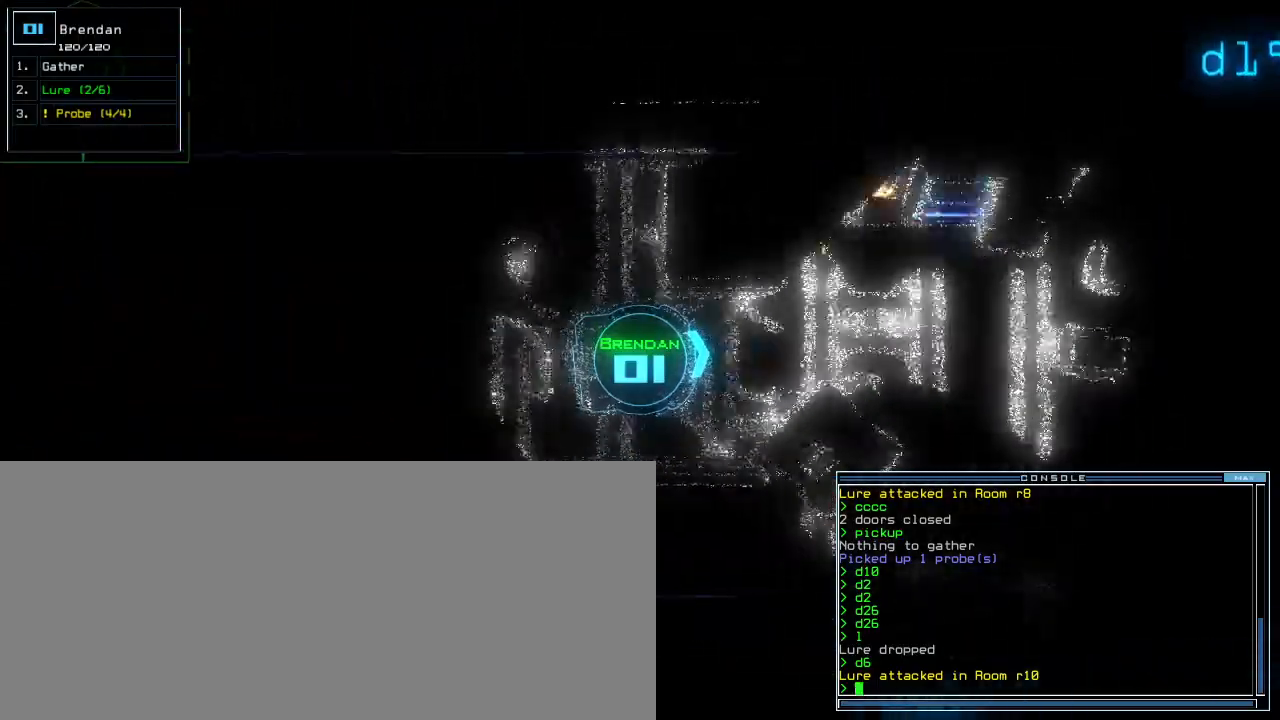
{"keys": ["up"], "events": []}
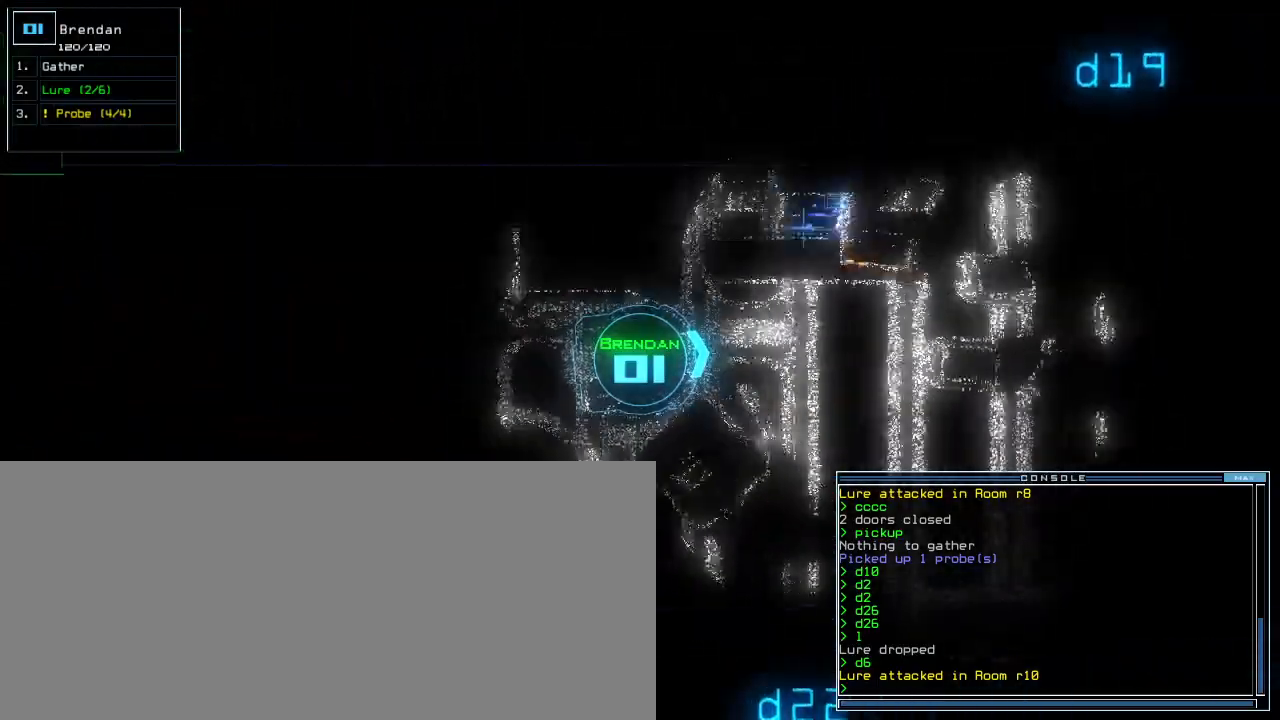
{"keys": ["up"], "events": [[320, "right", "down"], [380, "right", "up"]]}
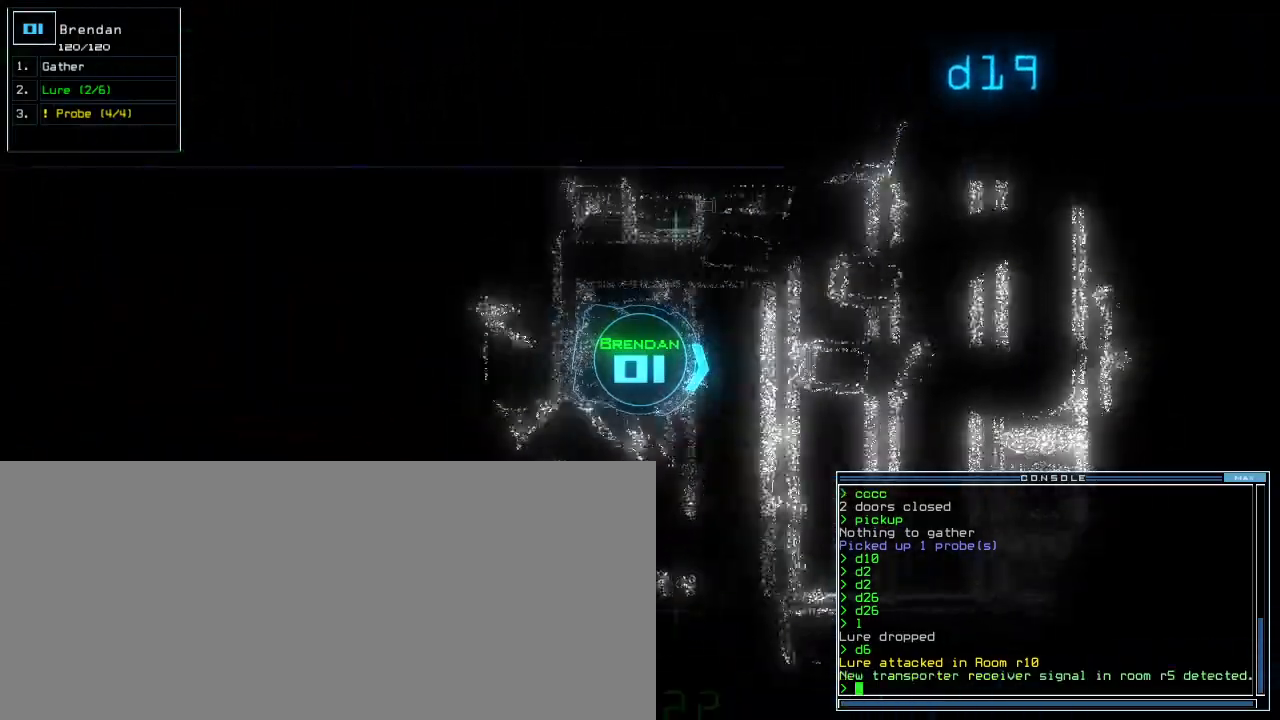
{"keys": ["up"], "events": []}
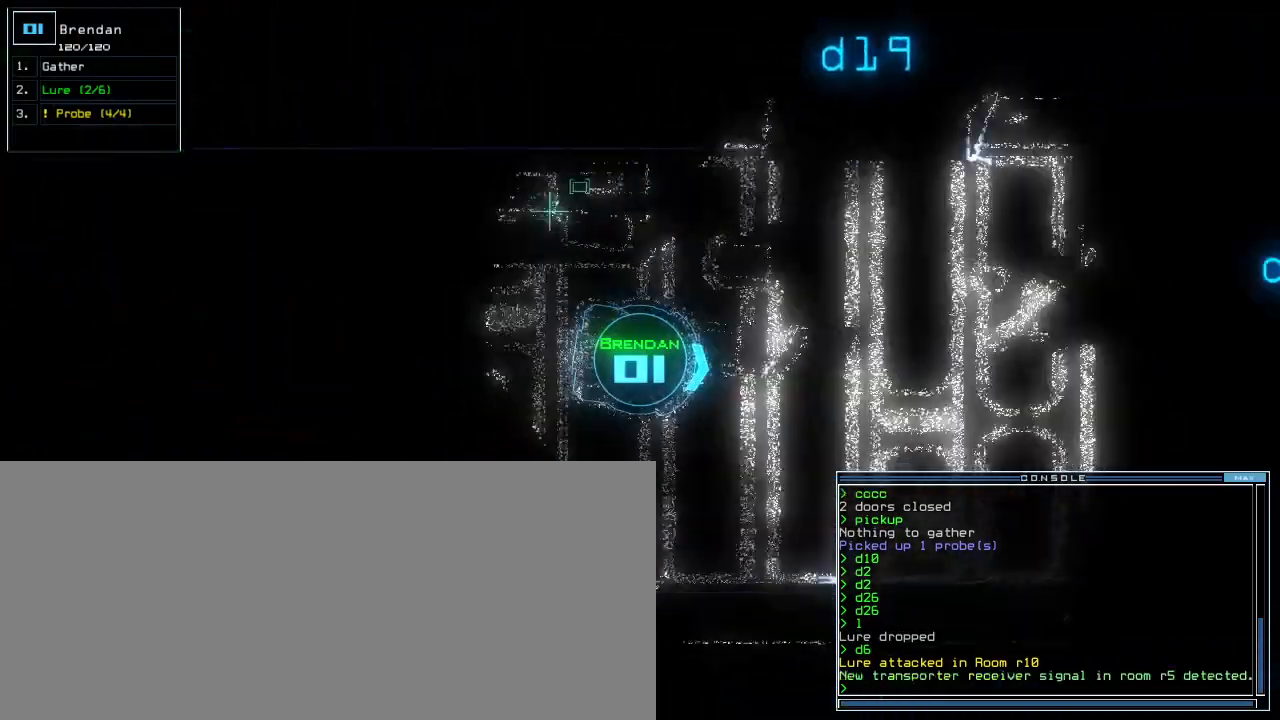
{"keys": ["up"], "events": []}
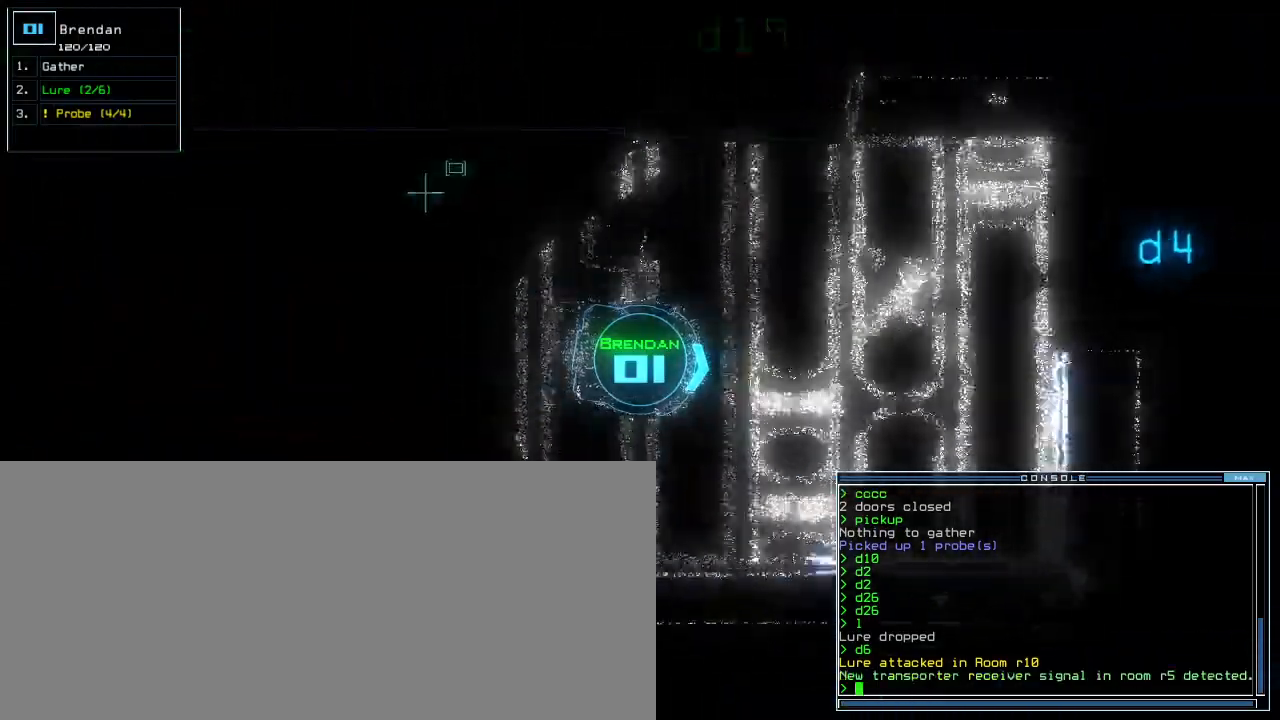
{"keys": ["left", "up"], "events": [[300, "left", "down"]]}
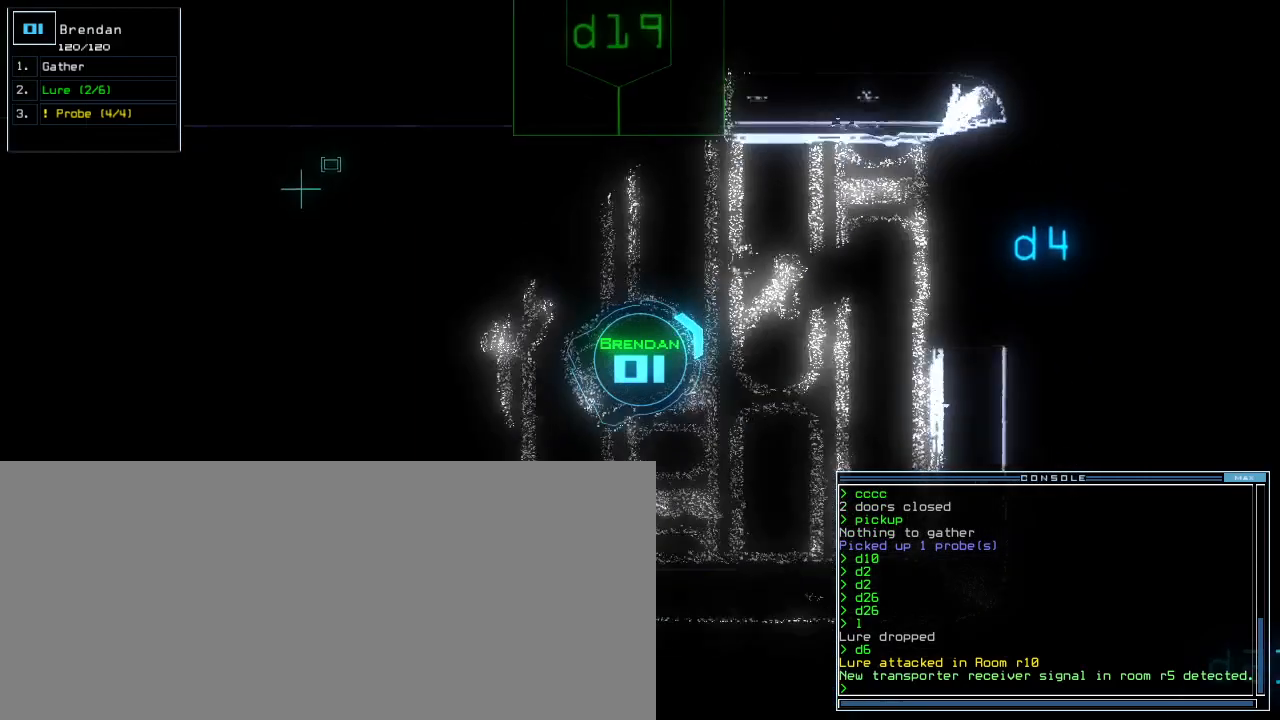
{"keys": ["left", "up"], "events": [[100, "up", "up"], [240, "up", "down"]]}
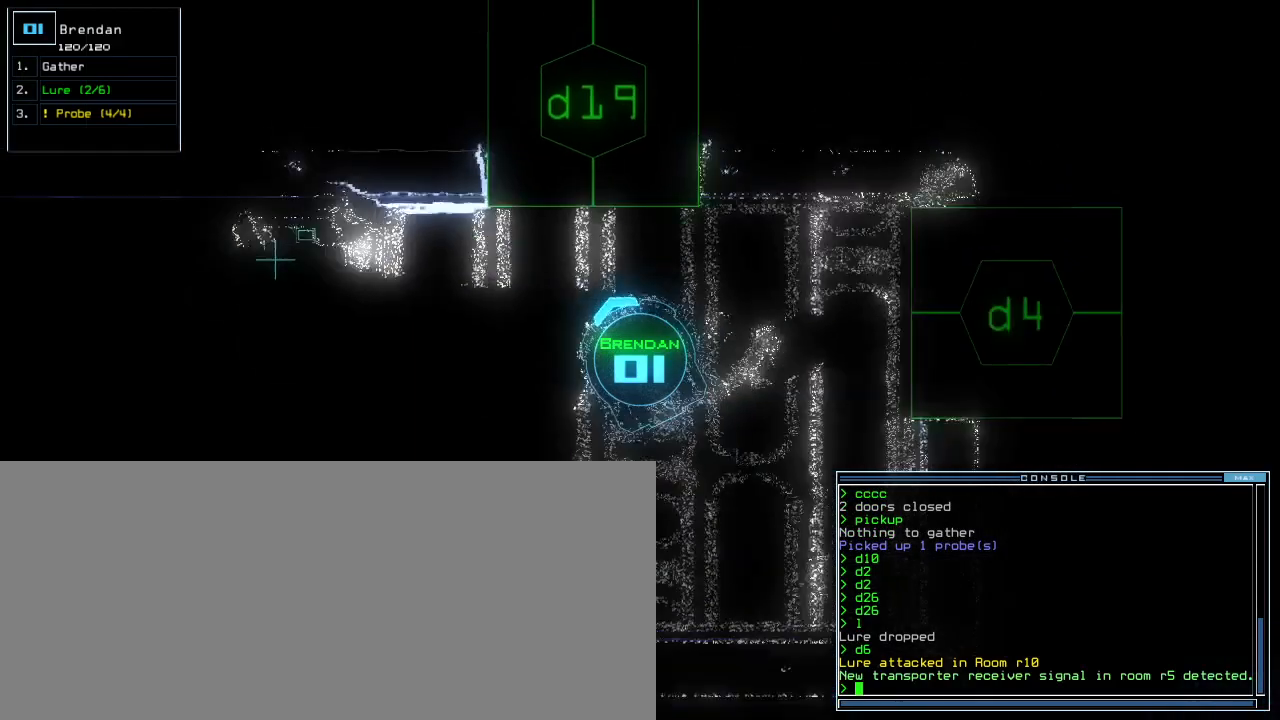
{"keys": ["left", "up"], "events": [[220, "c", "down"], [280, "c", "up"], [340, "c", "down"], [420, "c", "up"]]}